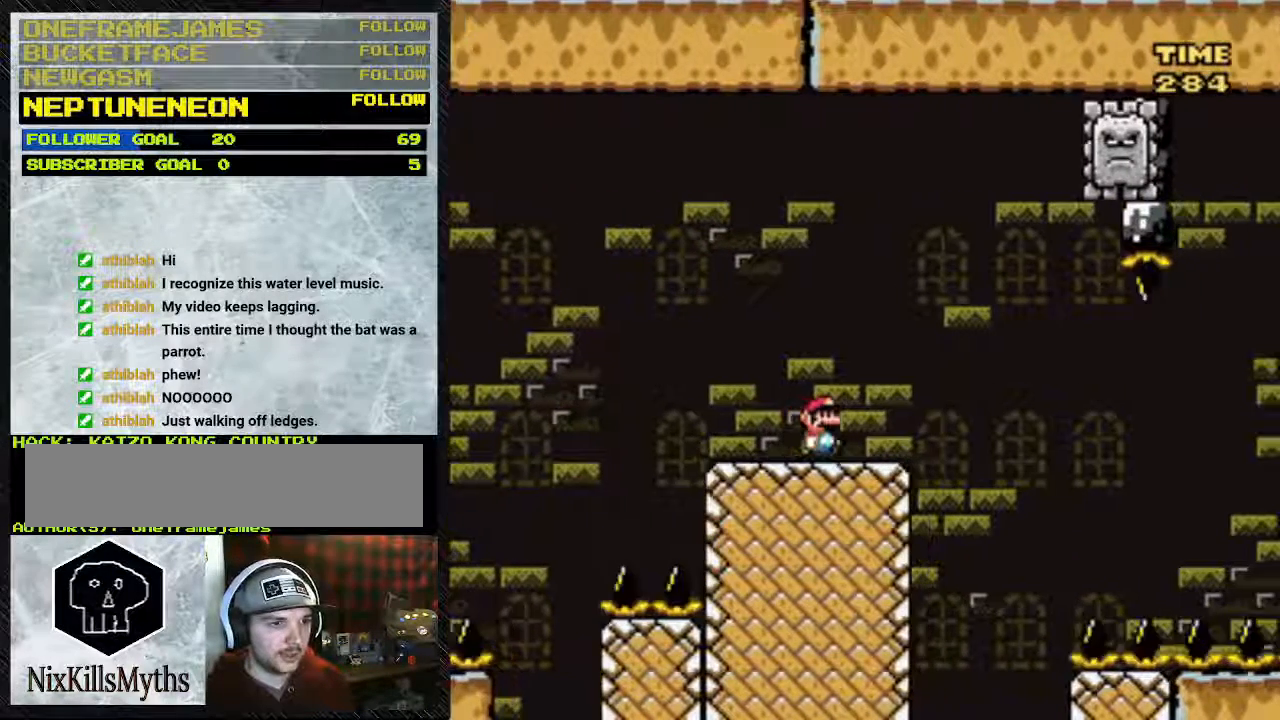
Gameplay with a controller (Nintendo layout); each line is a JSON object with the inputs held at the frame after it. "events" lists button and stick changes between this image and that frame as [ms after this image, input, new state], when the widget could be followed in between. Not read: L3 R3.
{"buttons": ["Y", "DPAD_LEFT"], "events": [[33, "DPAD_RIGHT", "down"], [267, "DPAD_RIGHT", "up"]]}
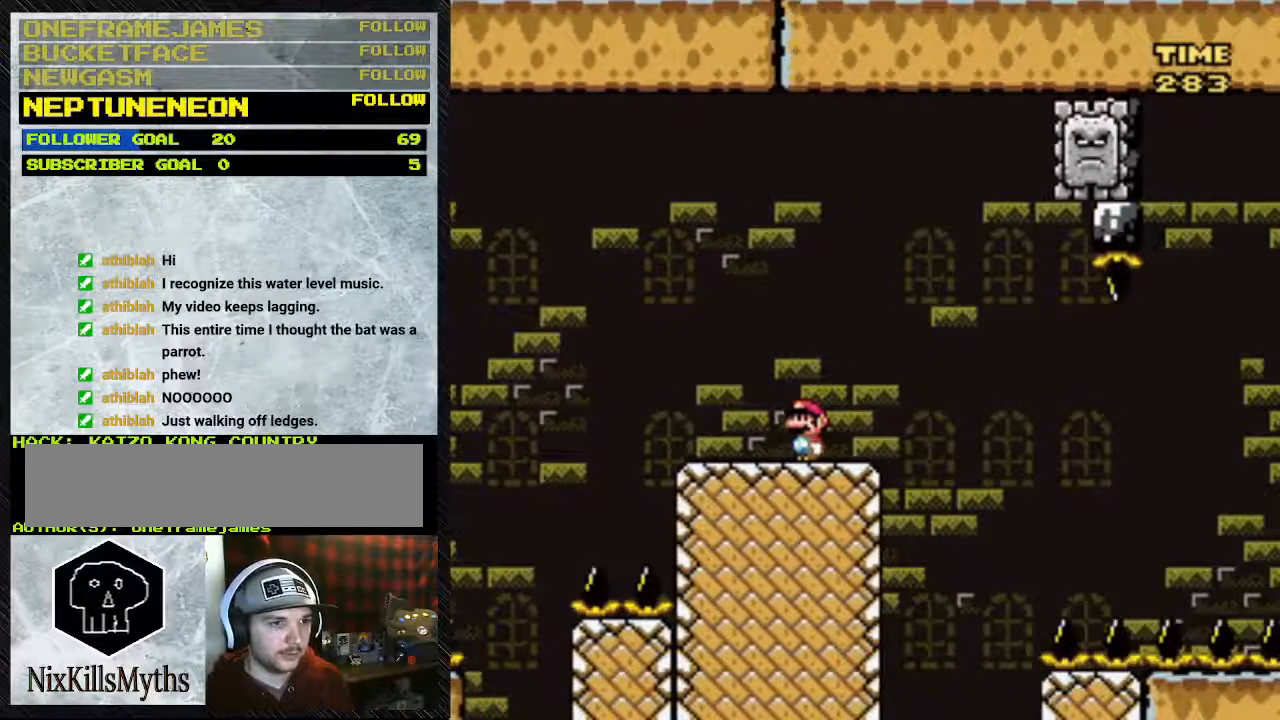
{"buttons": ["Y", "DPAD_LEFT"], "events": []}
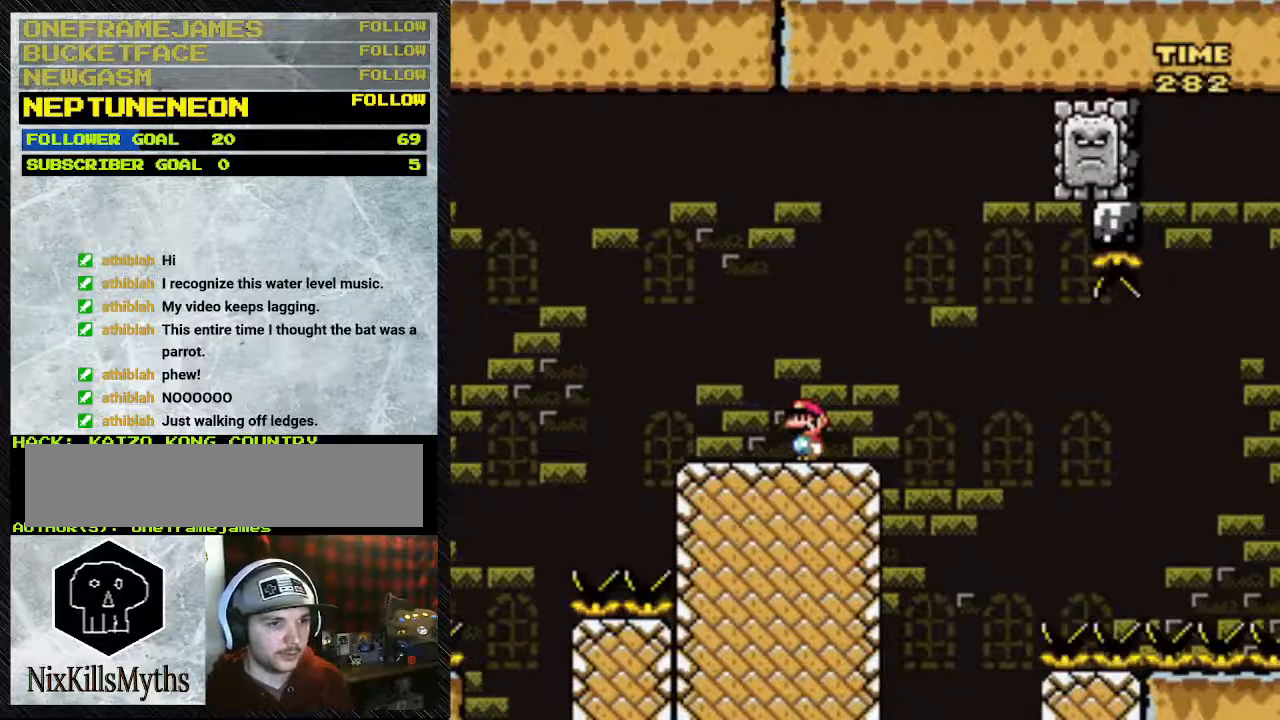
{"buttons": ["Y"], "events": [[167, "DPAD_LEFT", "up"]]}
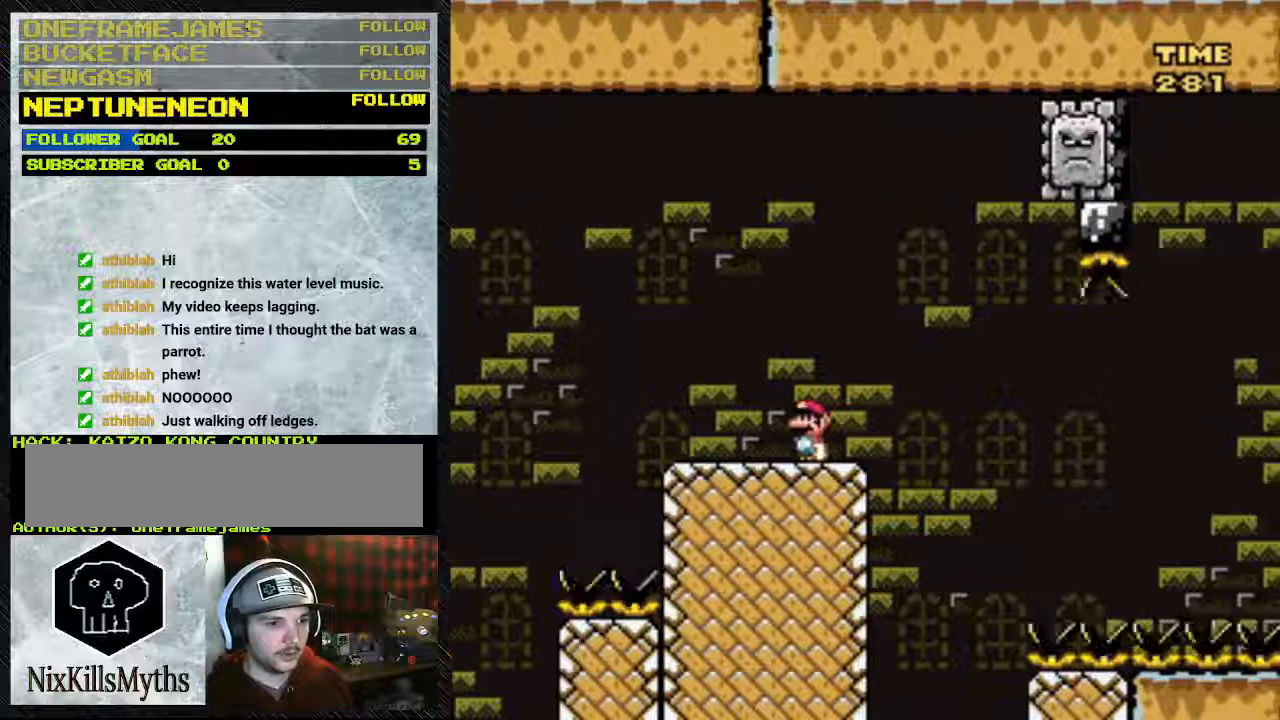
{"buttons": ["Y"], "events": []}
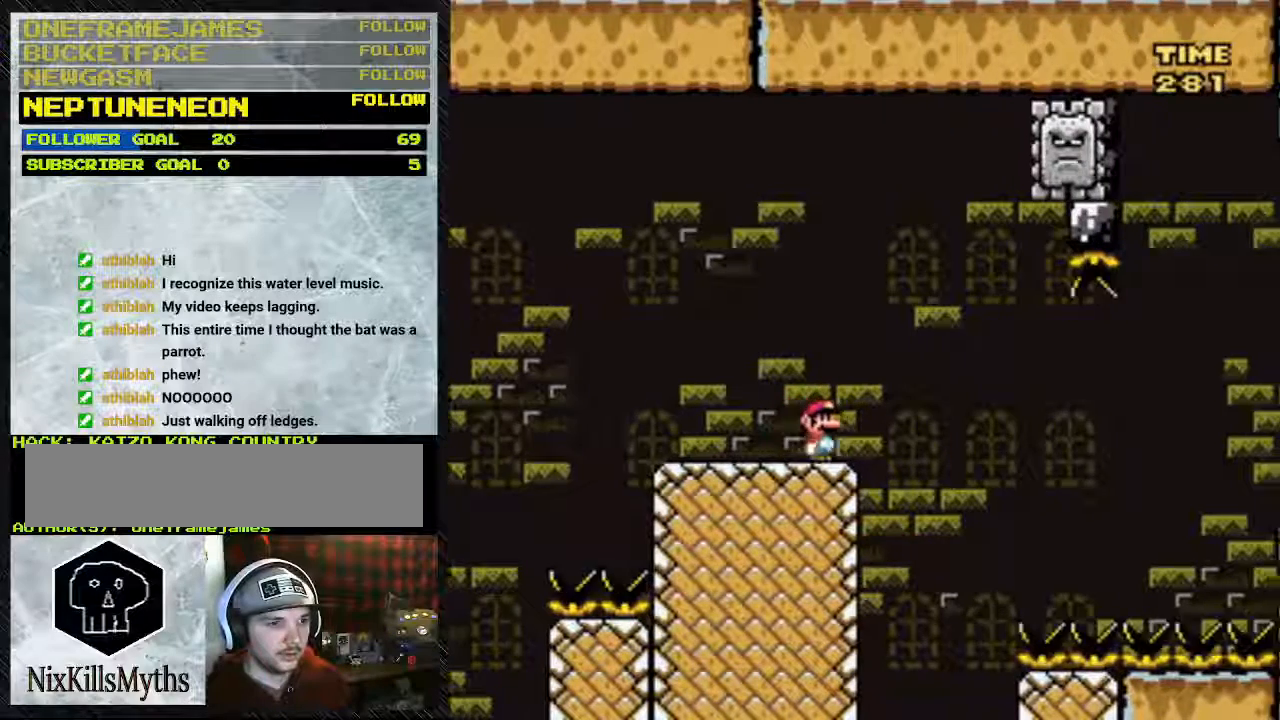
{"buttons": ["Y", "DPAD_RIGHT"], "events": [[400, "DPAD_RIGHT", "down"]]}